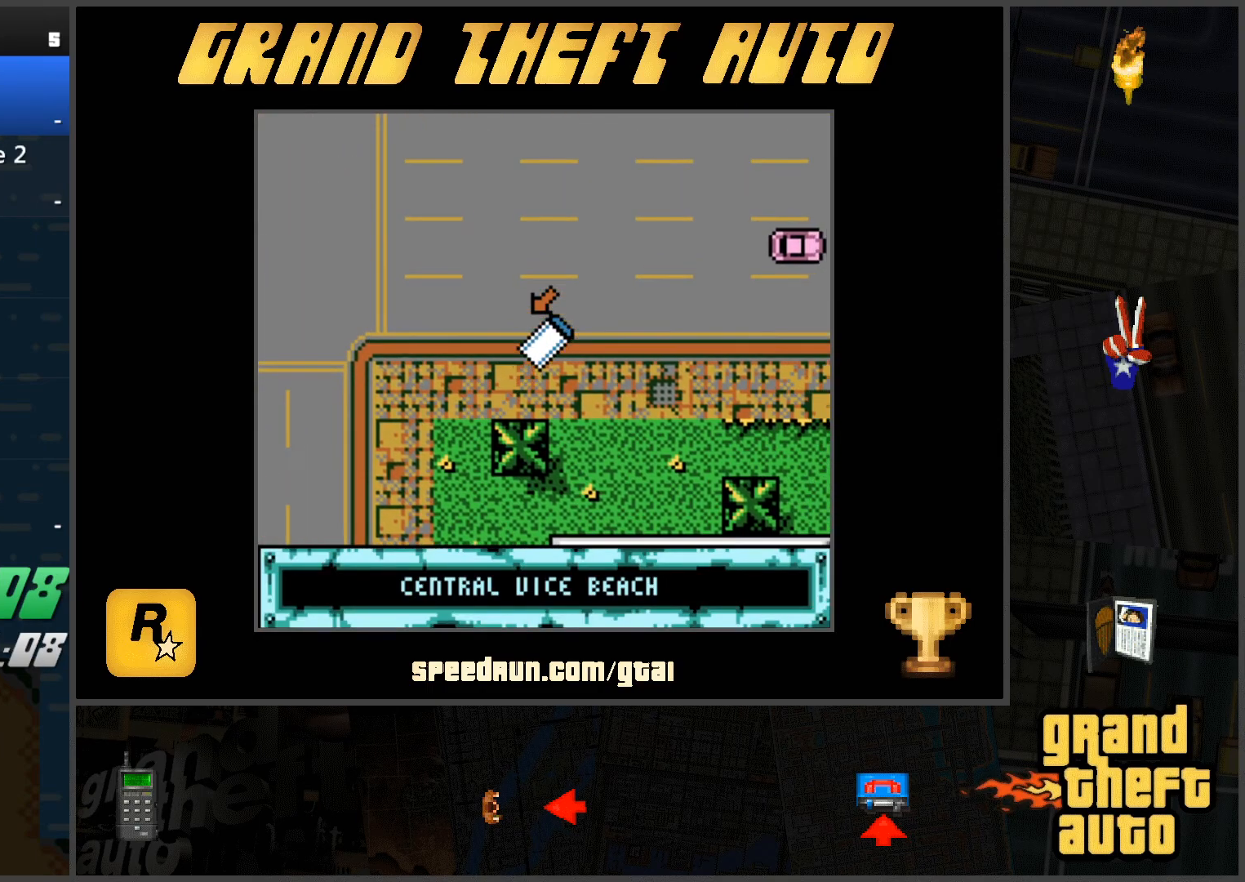
Gameplay with keyboard; each line is a JSON object with the keys held at the frame after it. "events" lists presses ("down") and releases ("up") of "a", "ctrl", "d", "f", "s", "space", "tab", "w", "x" and "z" between this image and that frame as [ms after this image, input, new state], when the widget could be followed in between. No other keys are recorded. Mouse input is not recorded.
{"keys": ["w"], "events": [[183, "d", "up"]]}
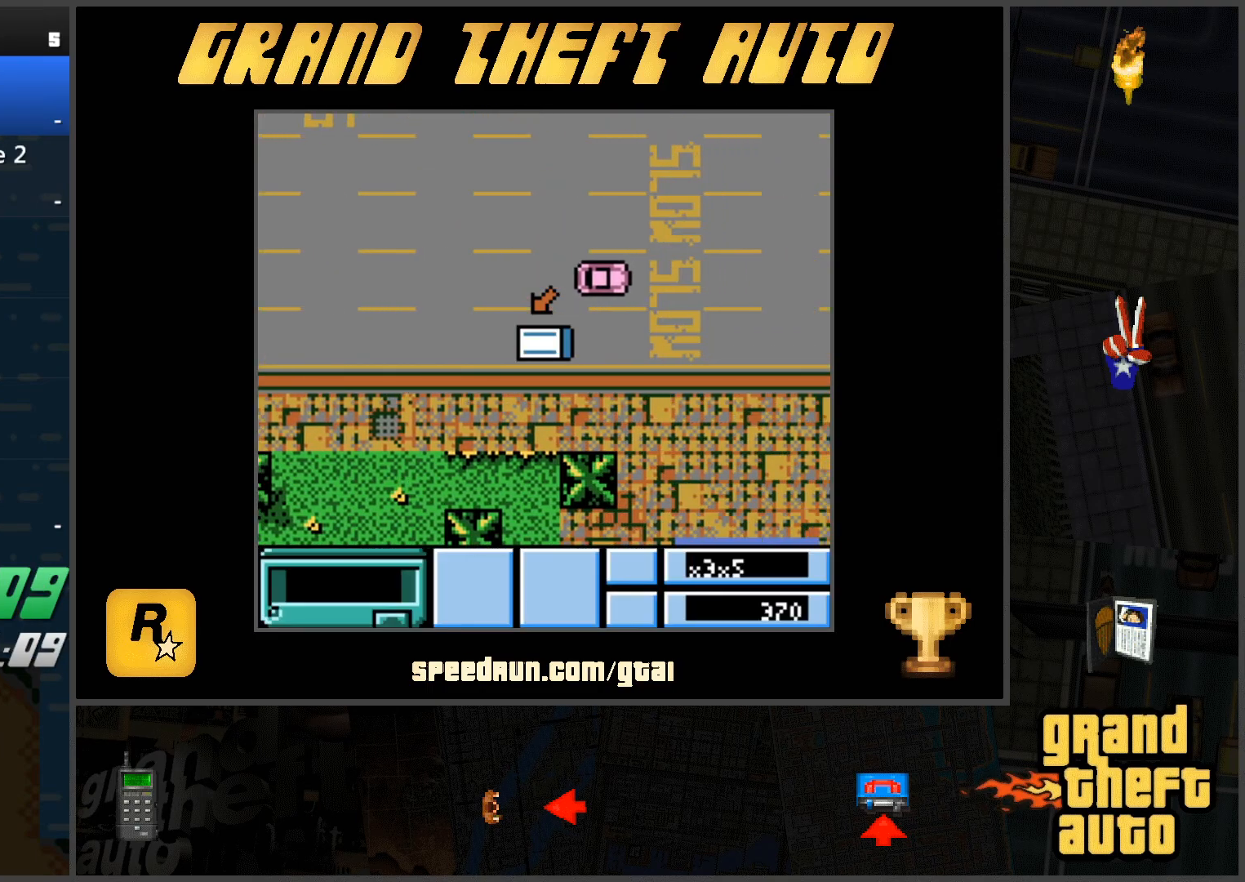
{"keys": ["w"], "events": []}
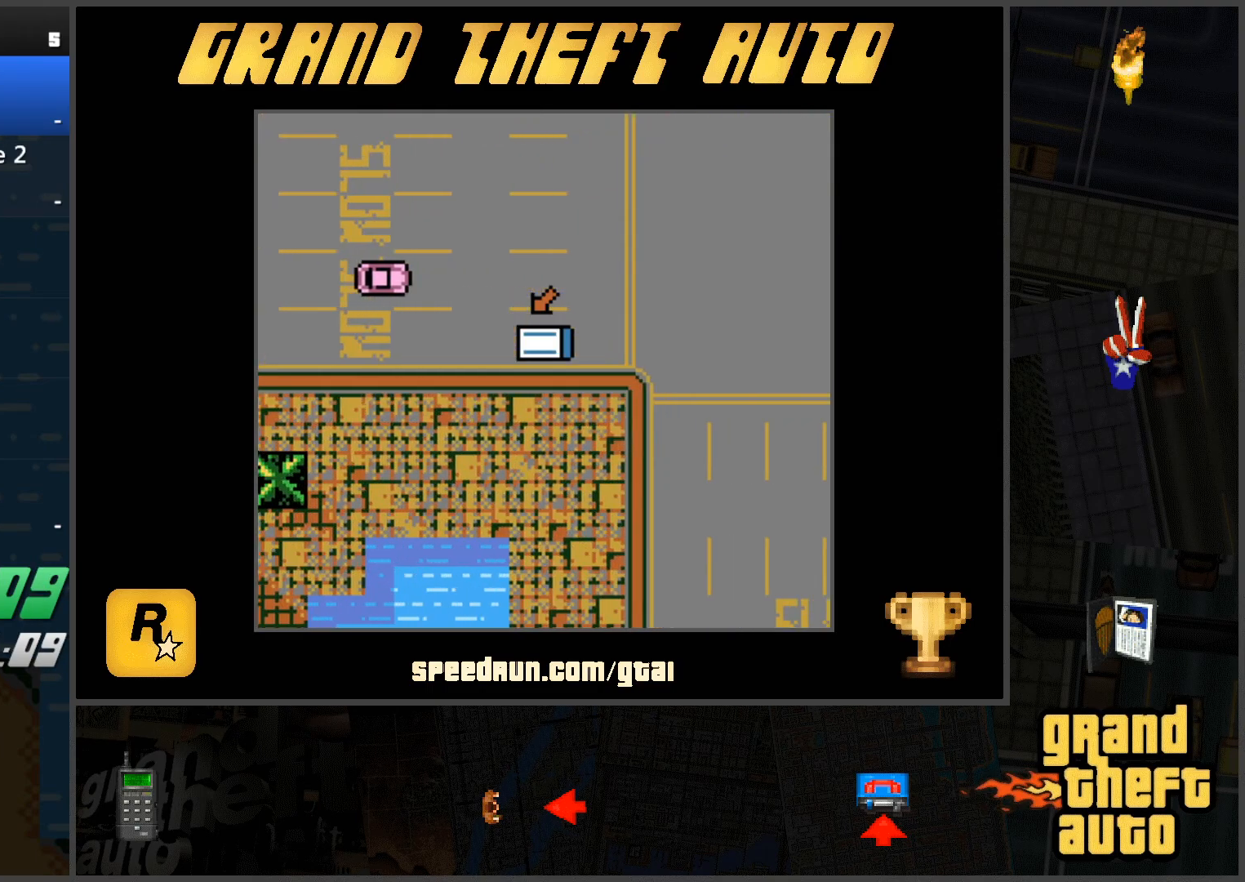
{"keys": [], "events": [[484, "w", "up"]]}
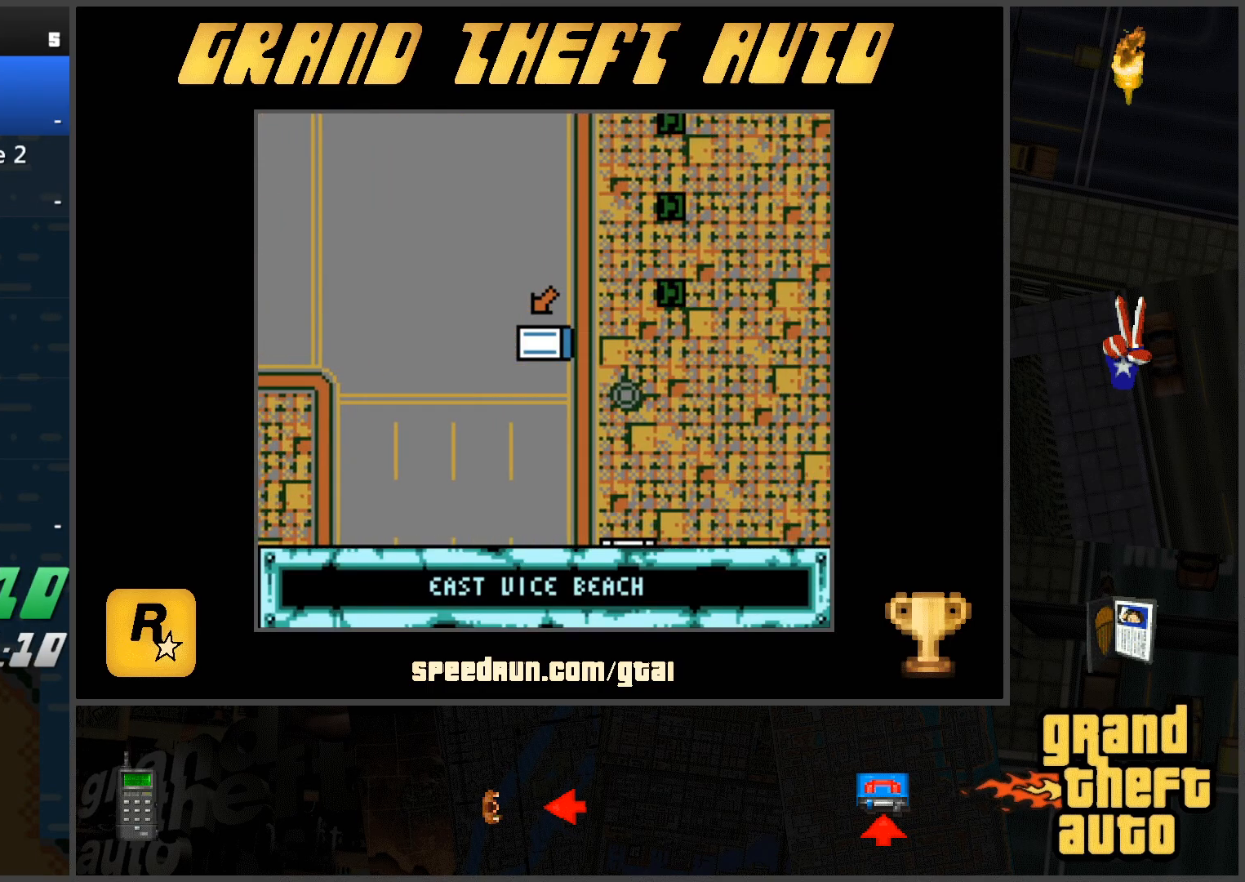
{"keys": ["s"], "events": [[84, "d", "down"], [217, "d", "up"], [367, "s", "down"]]}
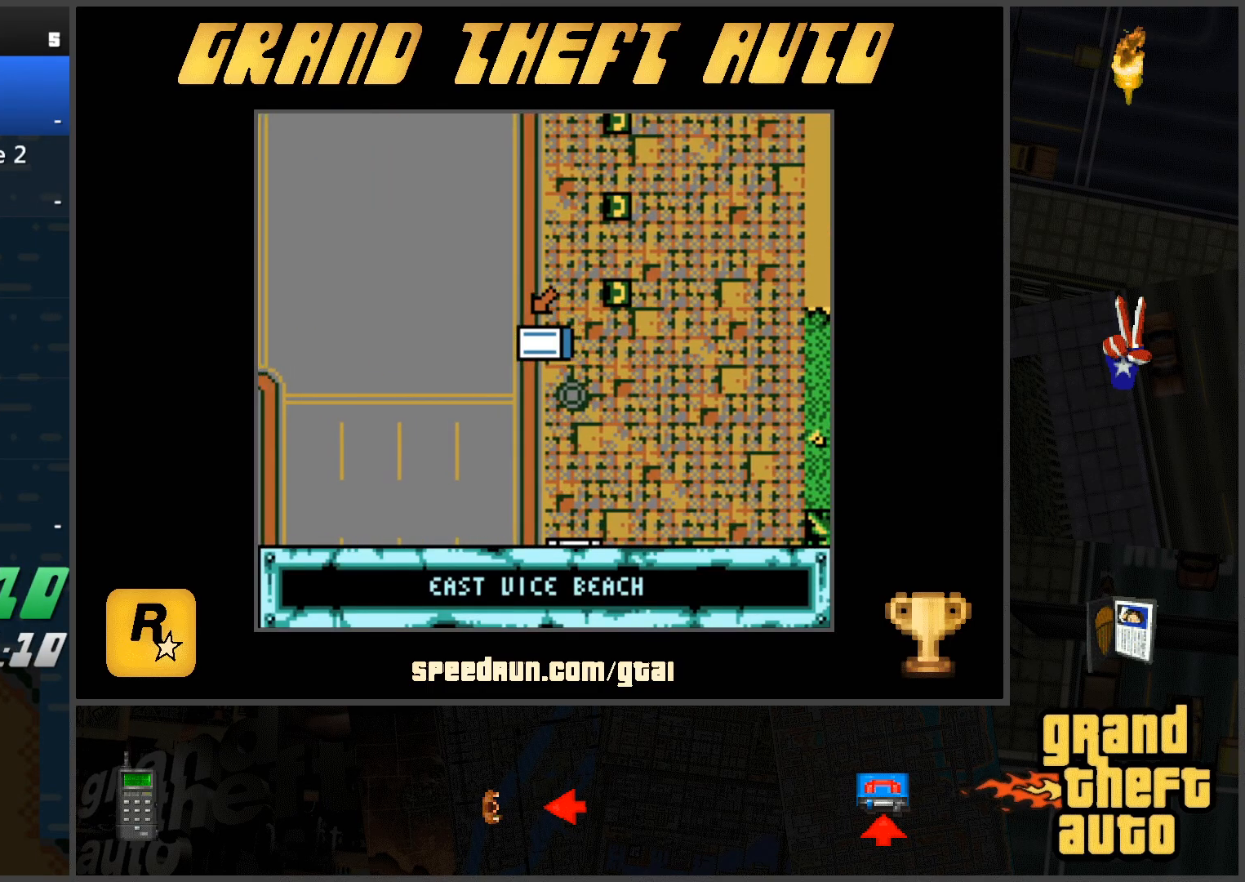
{"keys": ["d"], "events": [[50, "s", "up"], [183, "f", "down"], [233, "f", "up"], [333, "d", "down"]]}
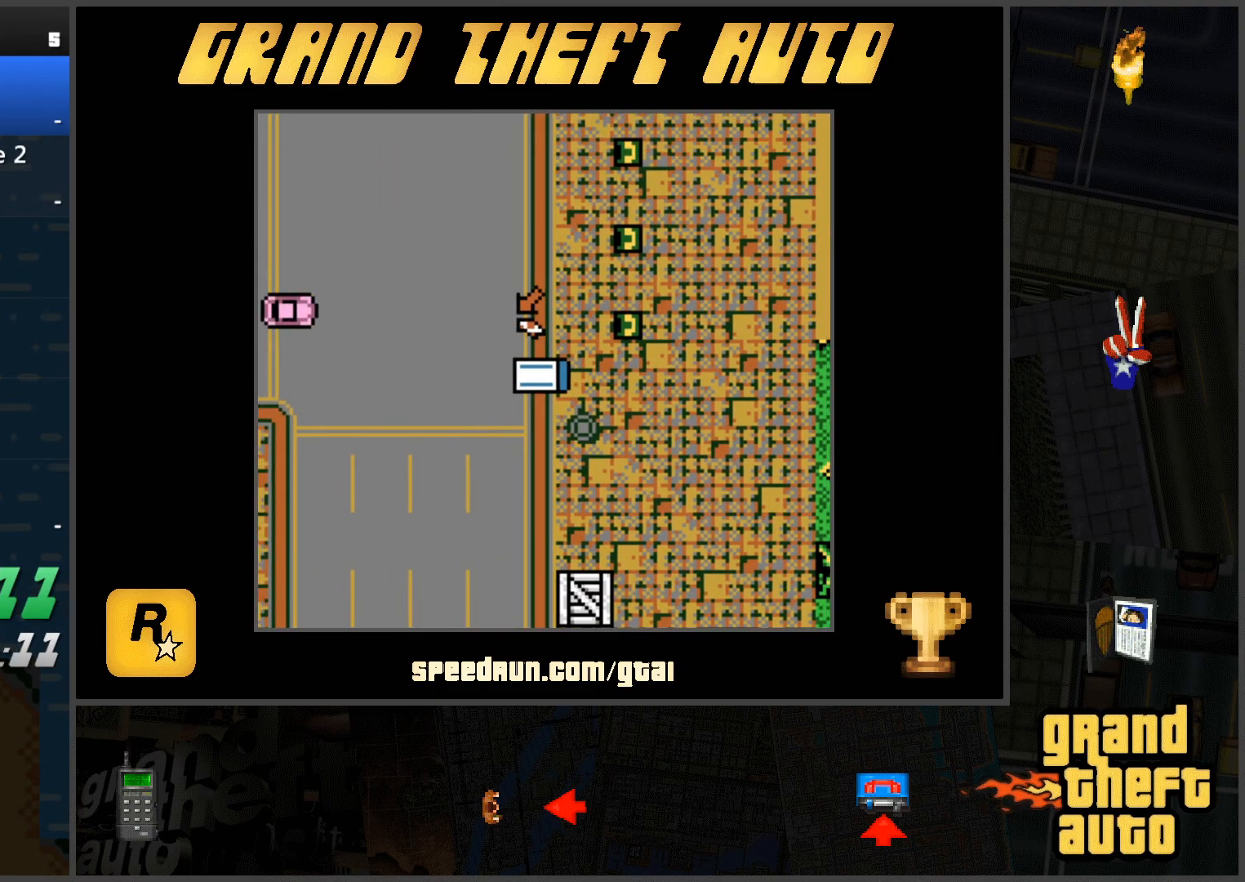
{"keys": ["d", "w"], "events": [[17, "w", "down"]]}
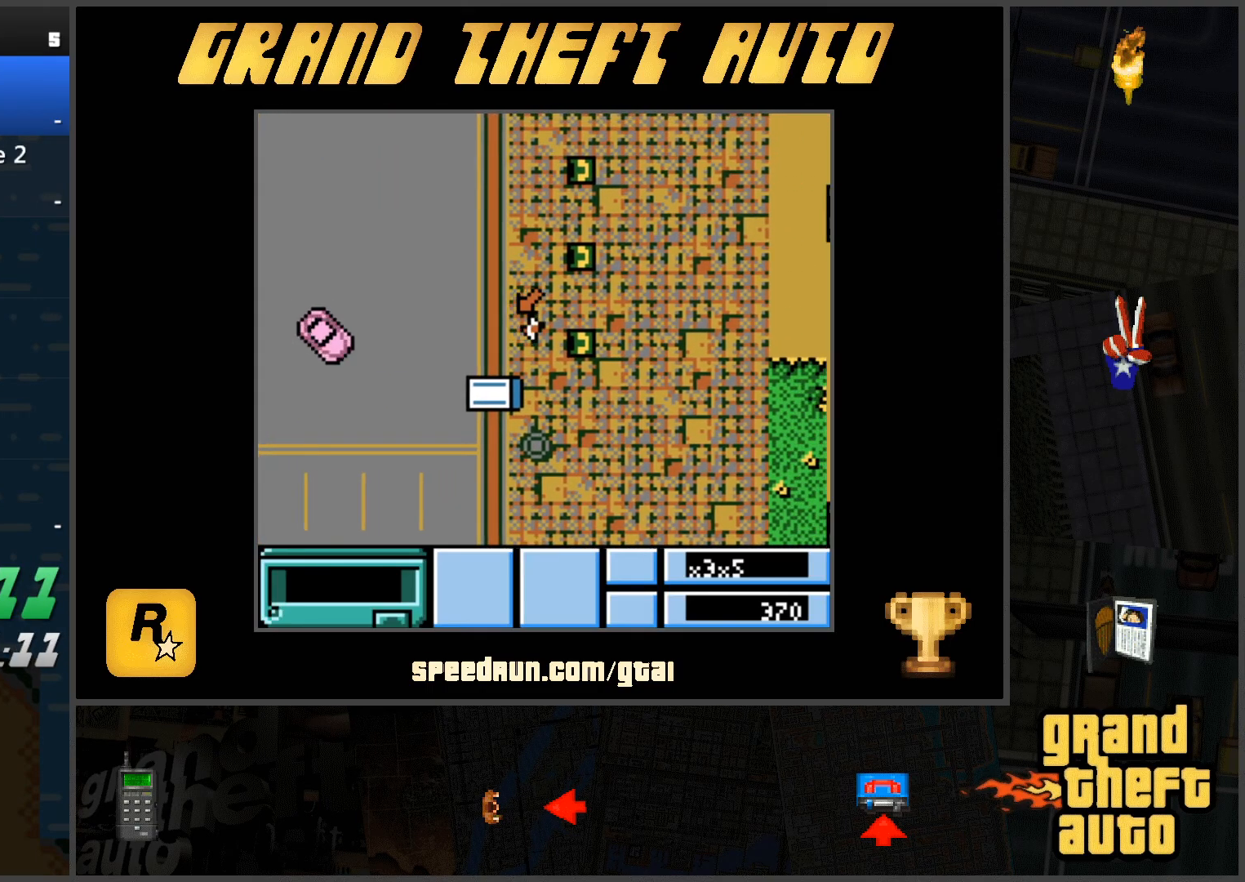
{"keys": ["d"], "events": [[167, "d", "up"], [500, "d", "down"], [500, "w", "up"]]}
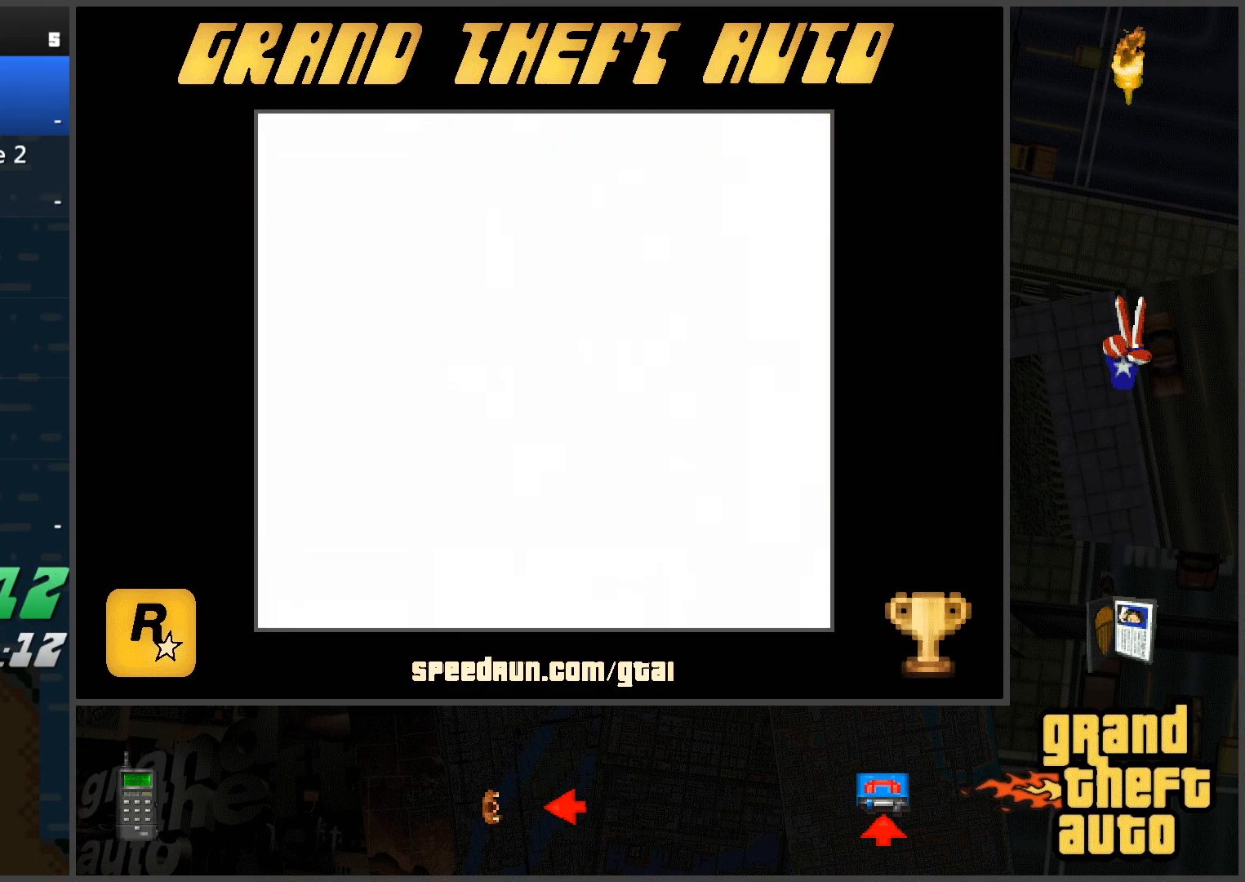
{"keys": ["w"], "events": [[134, "d", "up"], [184, "w", "down"], [234, "w", "up"], [334, "w", "down"], [367, "w", "up"], [467, "w", "down"]]}
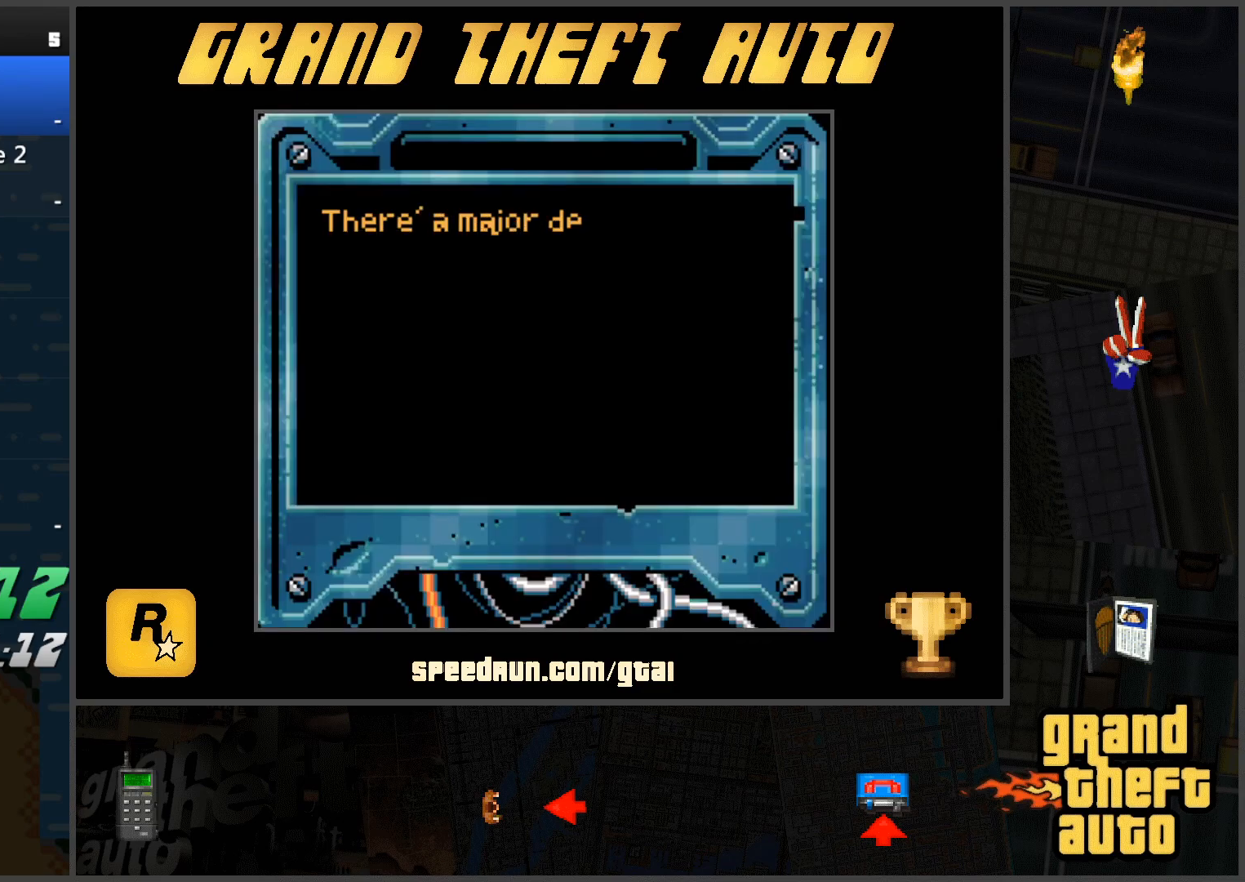
{"keys": [], "events": [[16, "w", "up"], [117, "w", "down"], [150, "w", "up"], [250, "w", "down"], [350, "w", "up"], [383, "w", "down"], [484, "w", "up"]]}
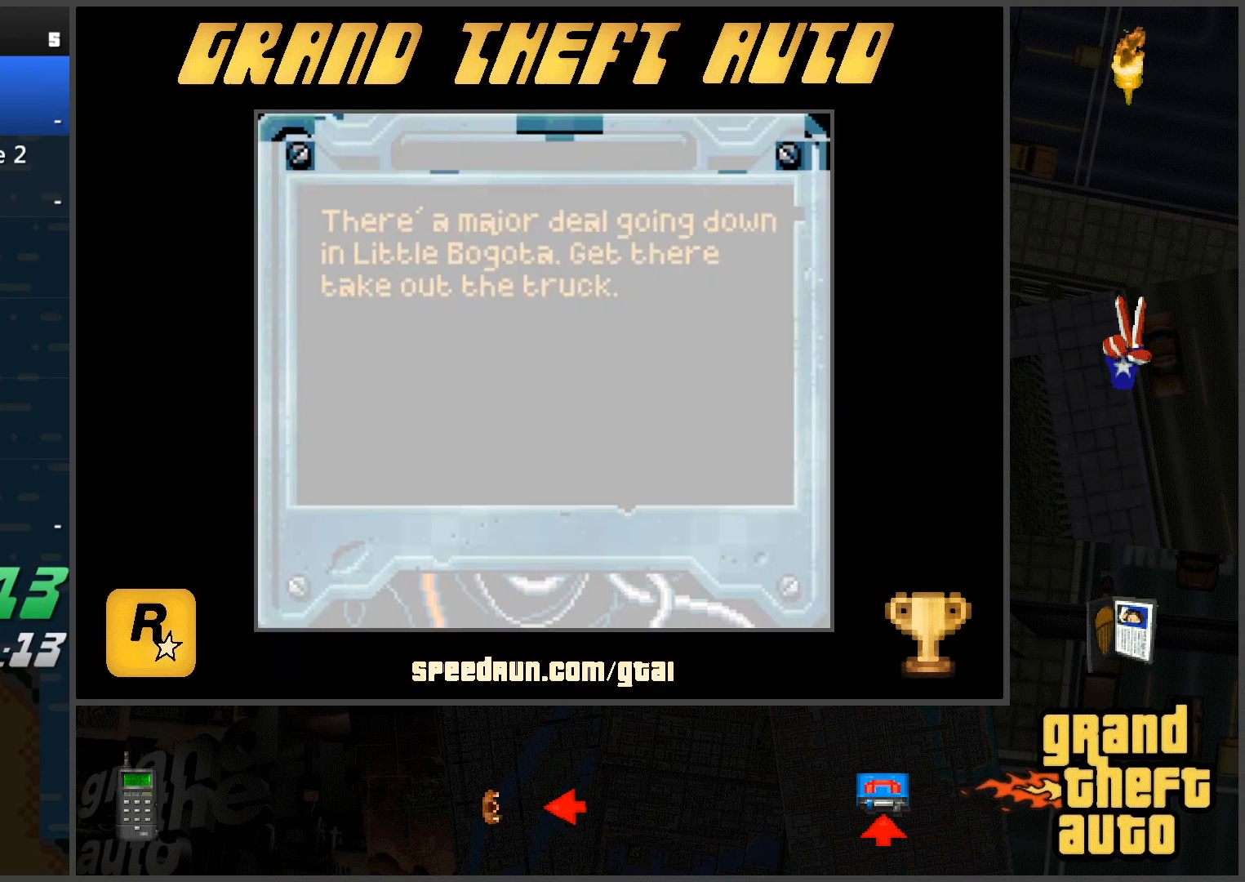
{"keys": [], "events": [[84, "w", "down"], [117, "w", "up"], [217, "w", "down"], [267, "w", "up"], [351, "w", "down"], [401, "w", "up"]]}
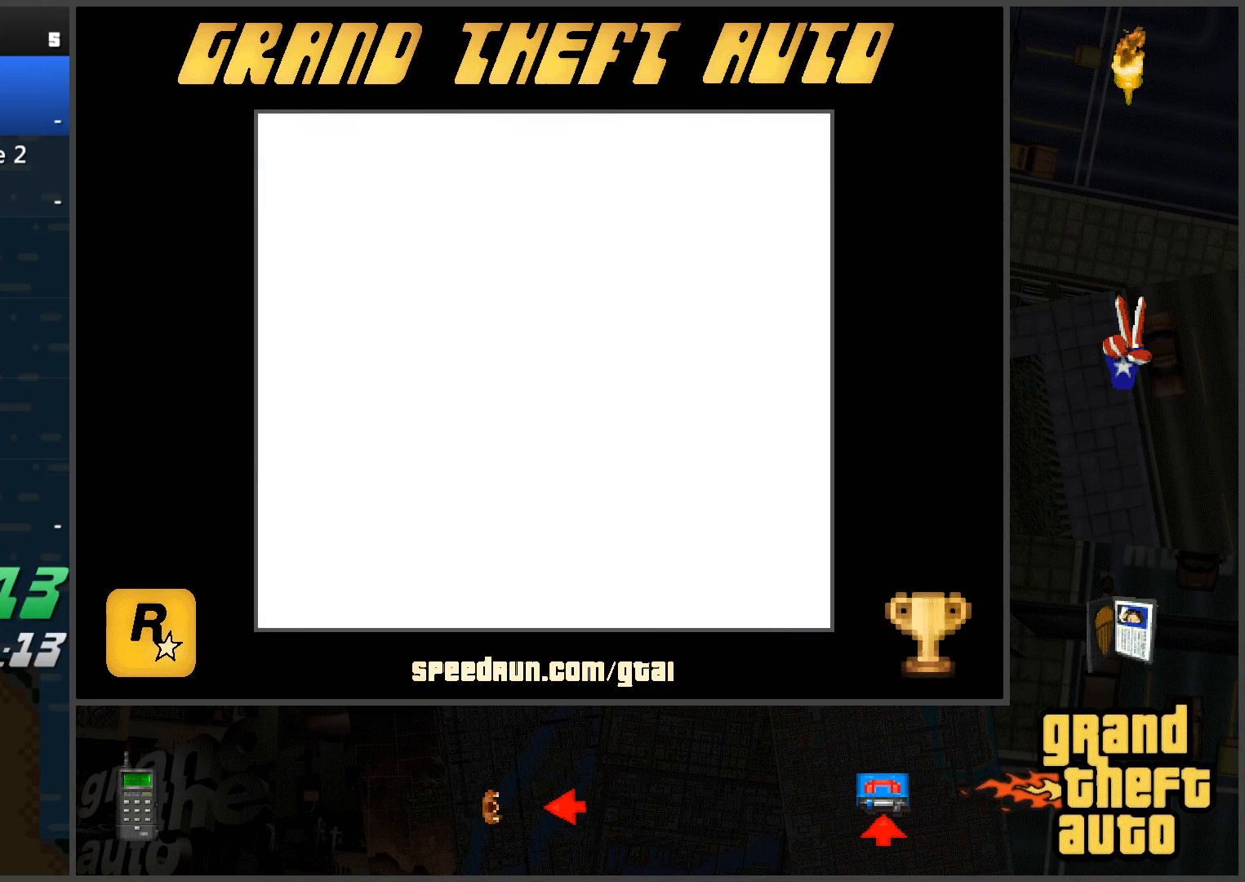
{"keys": ["d"], "events": [[83, "d", "down"]]}
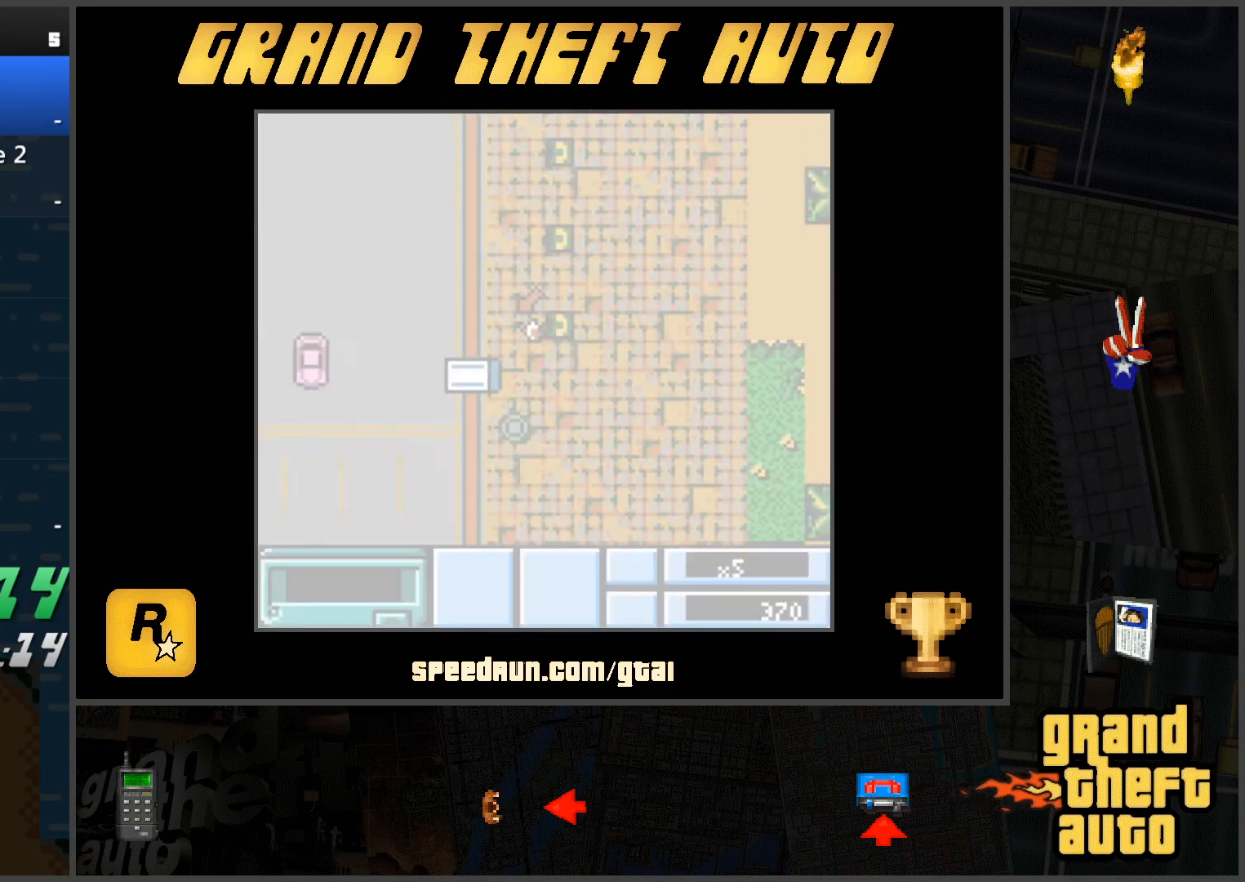
{"keys": ["d", "w"], "events": [[434, "w", "down"]]}
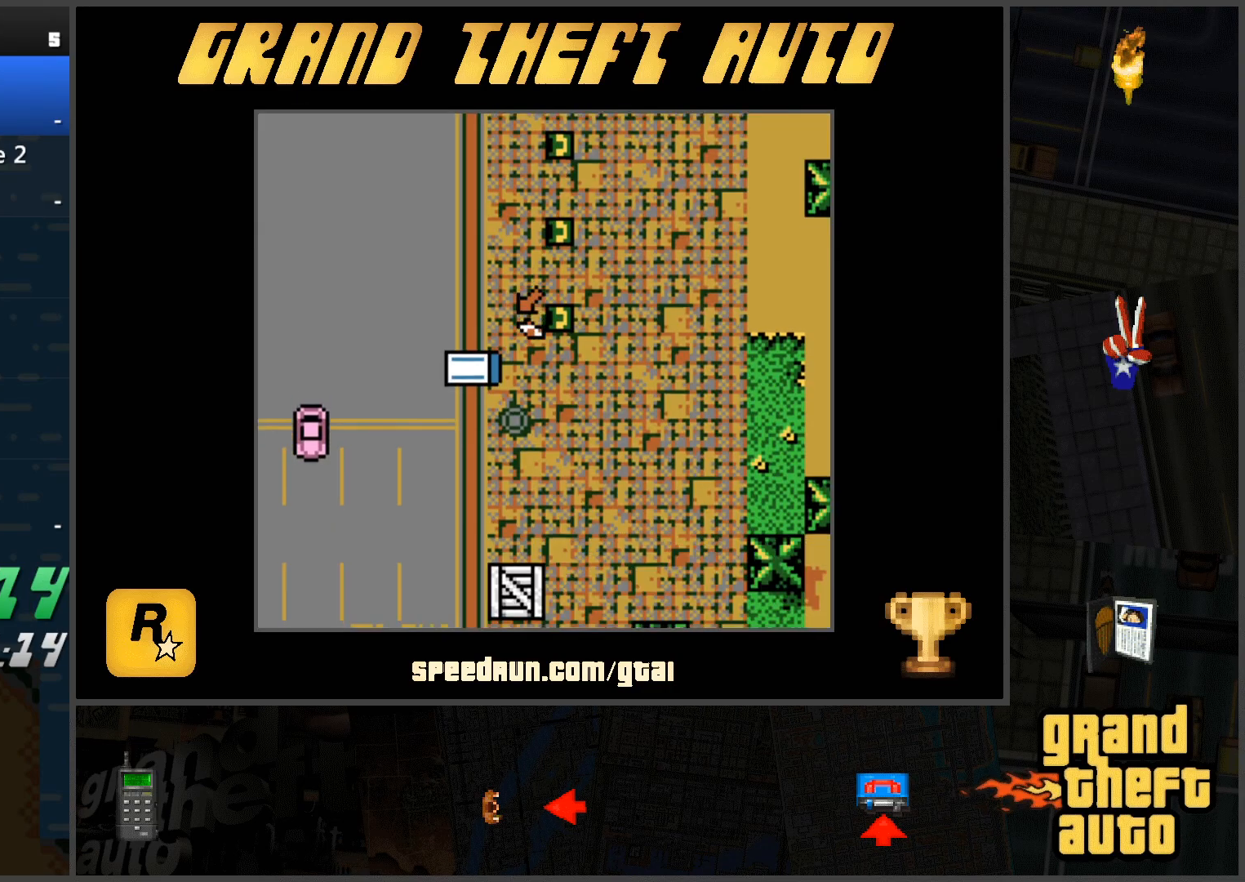
{"keys": ["f", "w"], "events": [[134, "d", "up"], [467, "f", "down"]]}
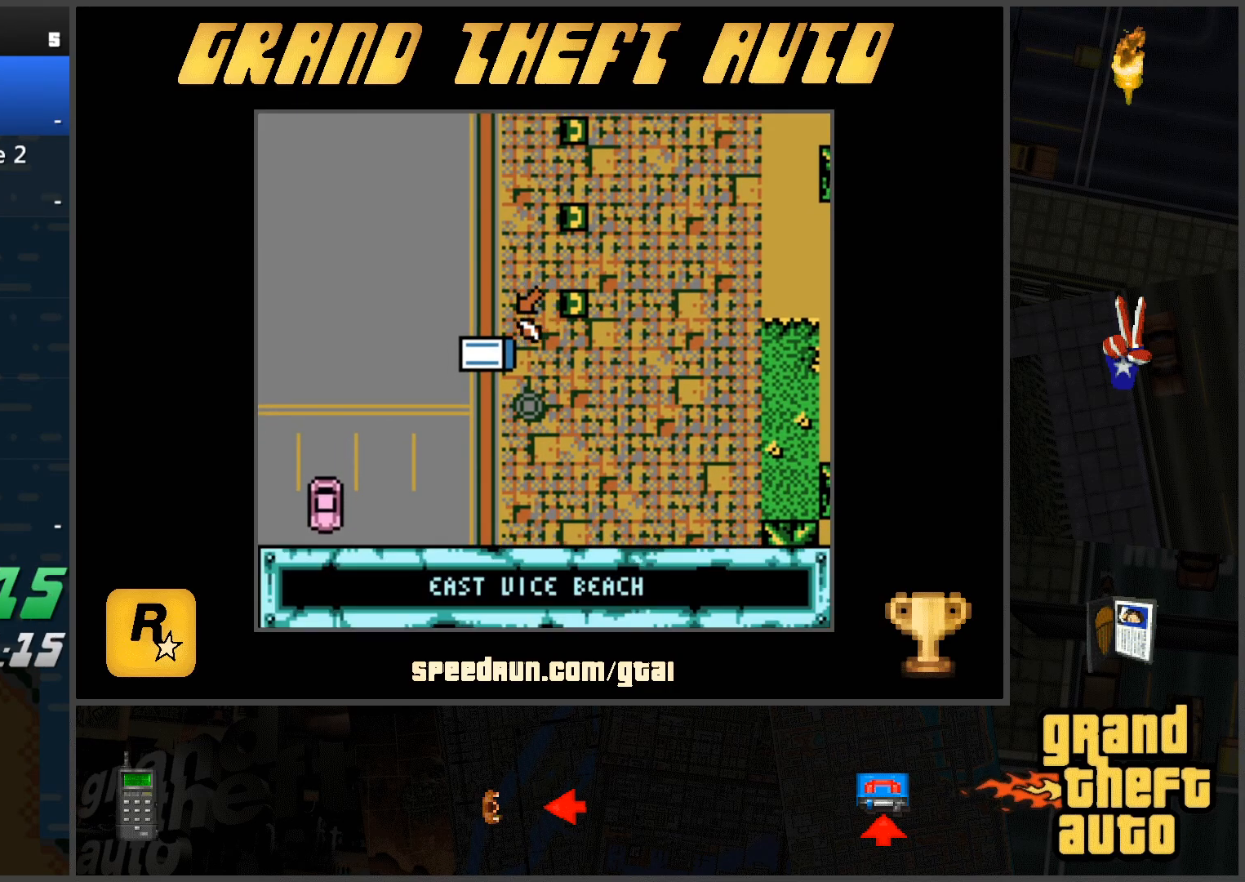
{"keys": [], "events": [[66, "f", "up"], [66, "w", "up"]]}
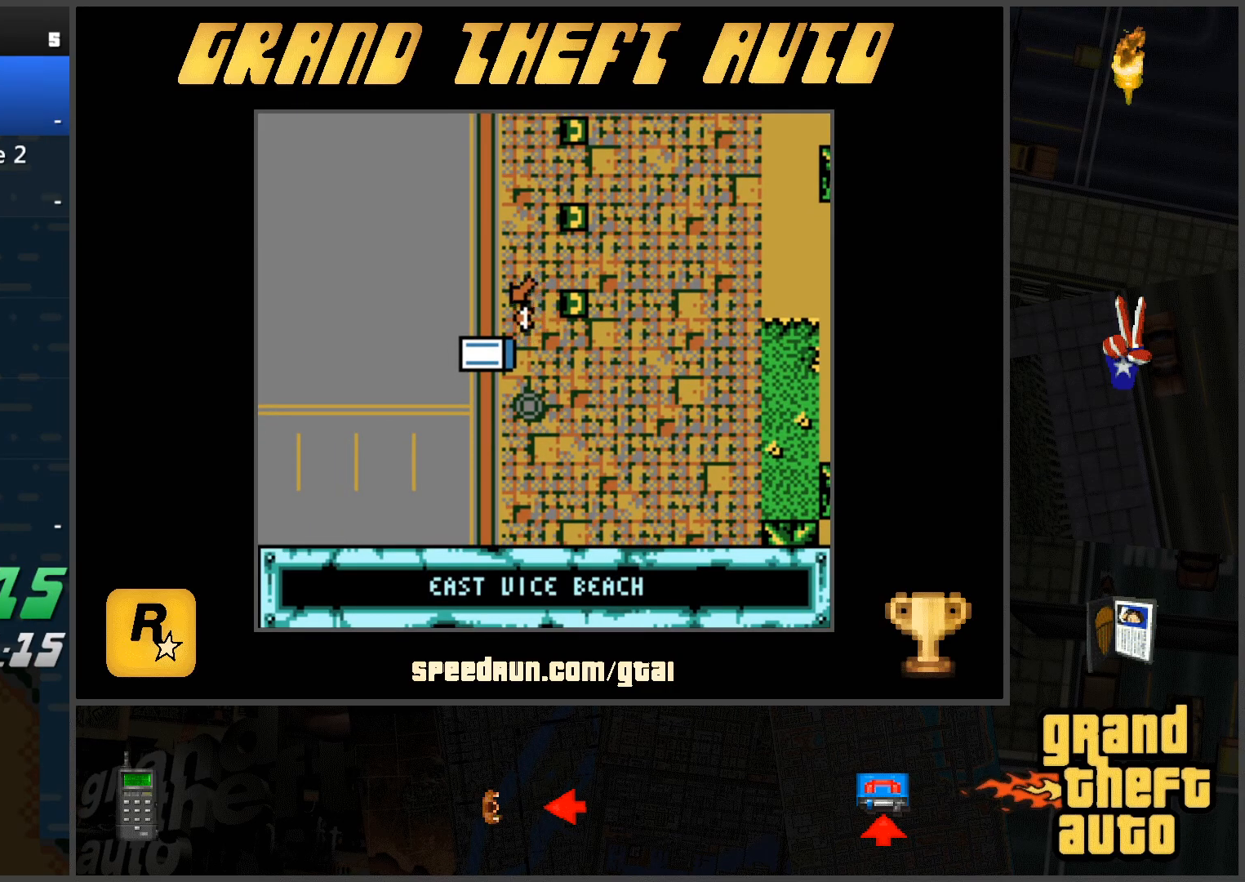
{"keys": ["a", "s"], "events": [[217, "a", "down"], [217, "s", "down"]]}
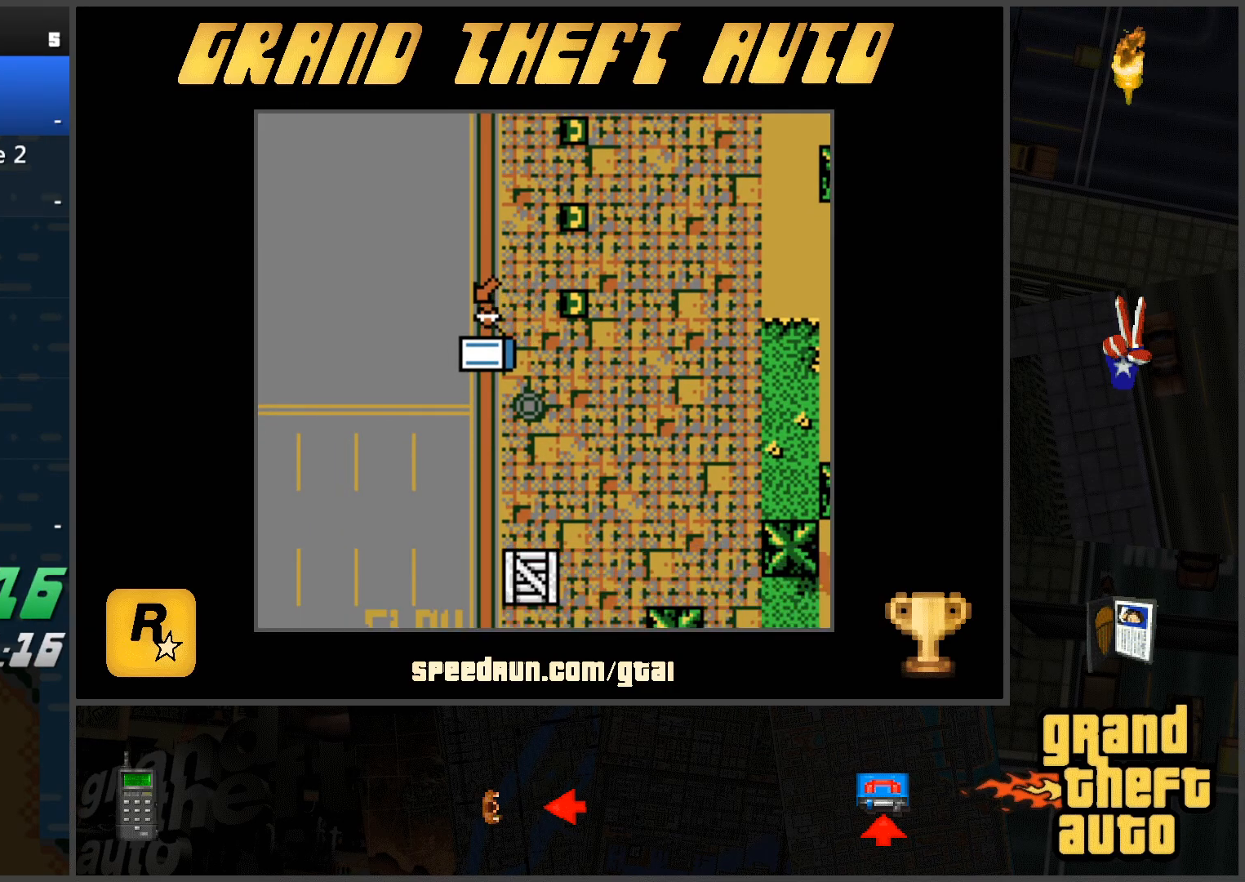
{"keys": [], "events": [[417, "a", "up"], [467, "s", "up"]]}
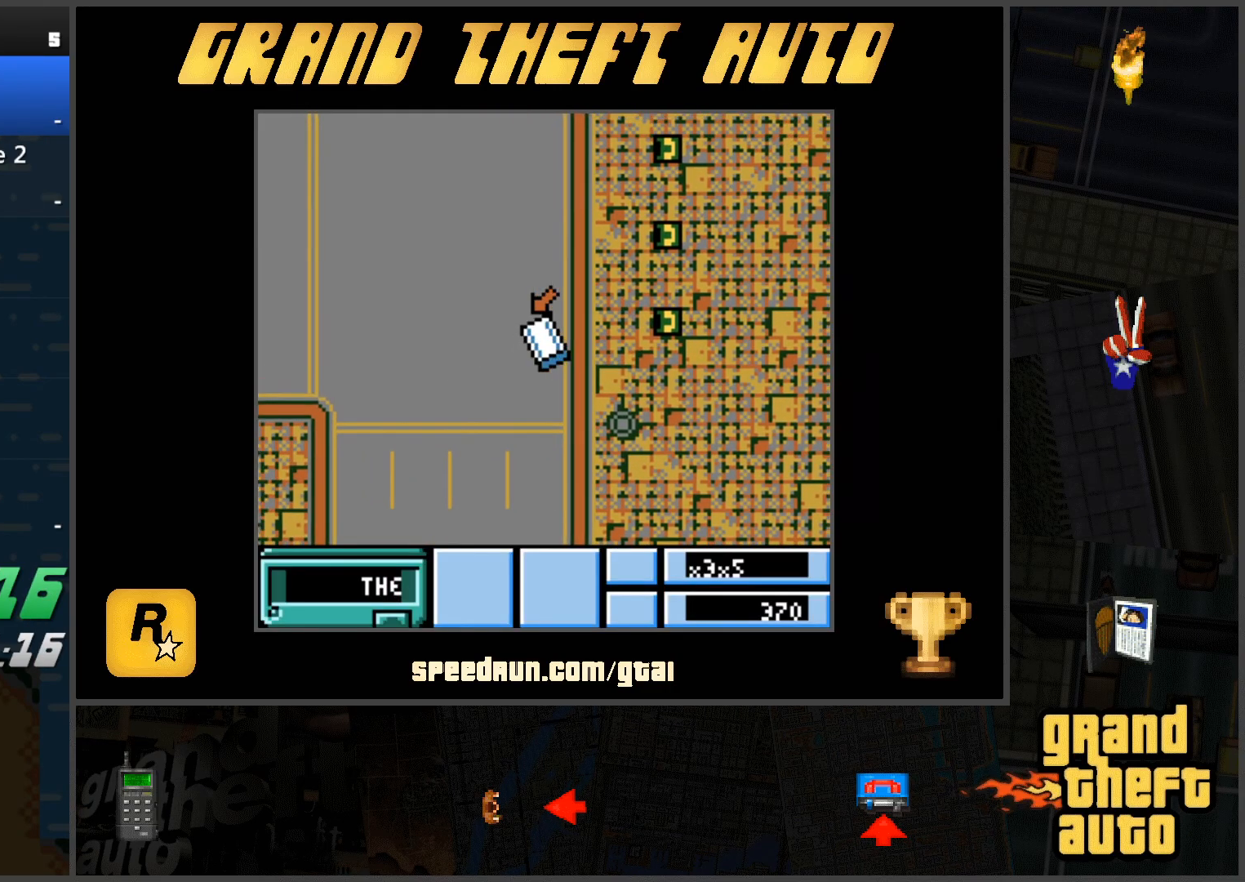
{"keys": ["d", "w"], "events": [[50, "w", "down"], [384, "d", "down"]]}
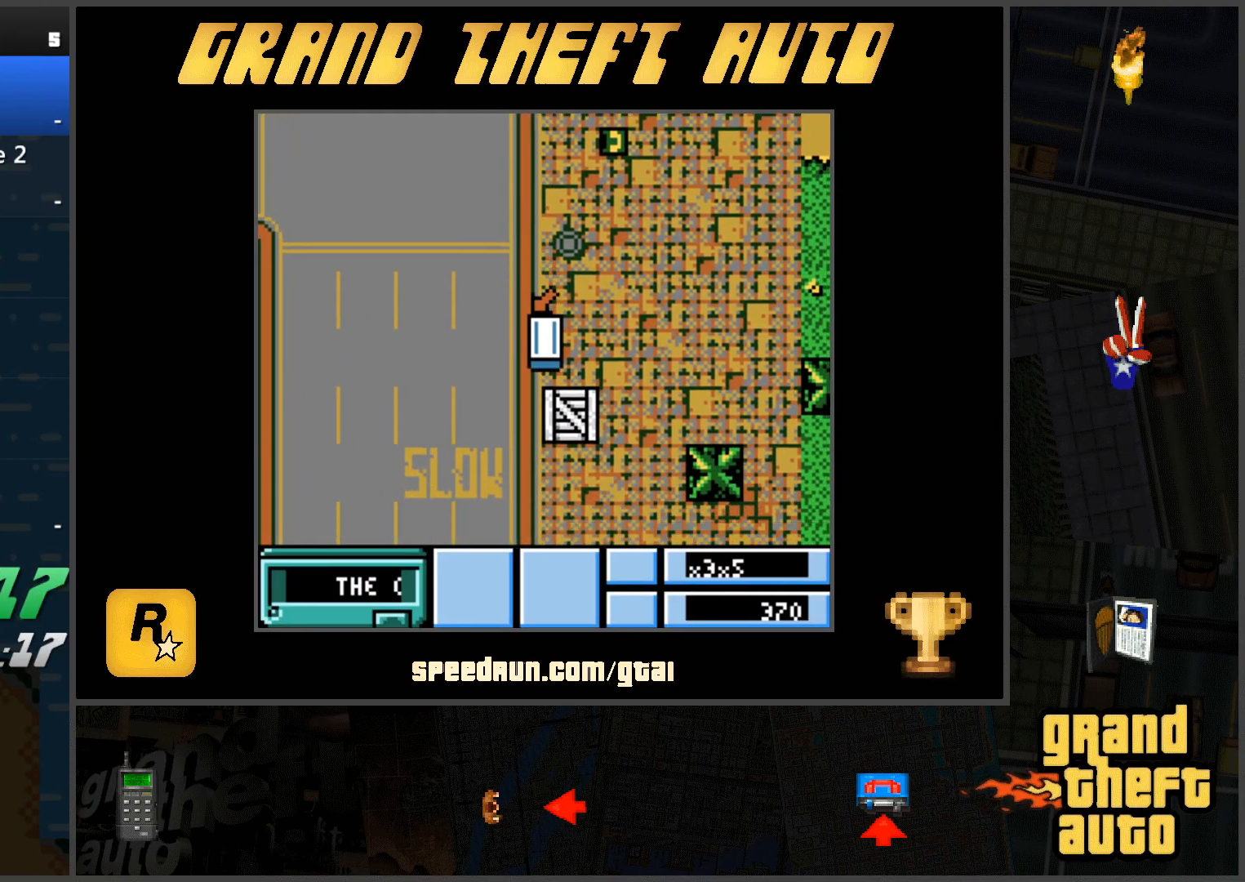
{"keys": ["d", "w"], "events": [[216, "w", "up"], [300, "w", "down"], [350, "w", "up"], [450, "w", "down"]]}
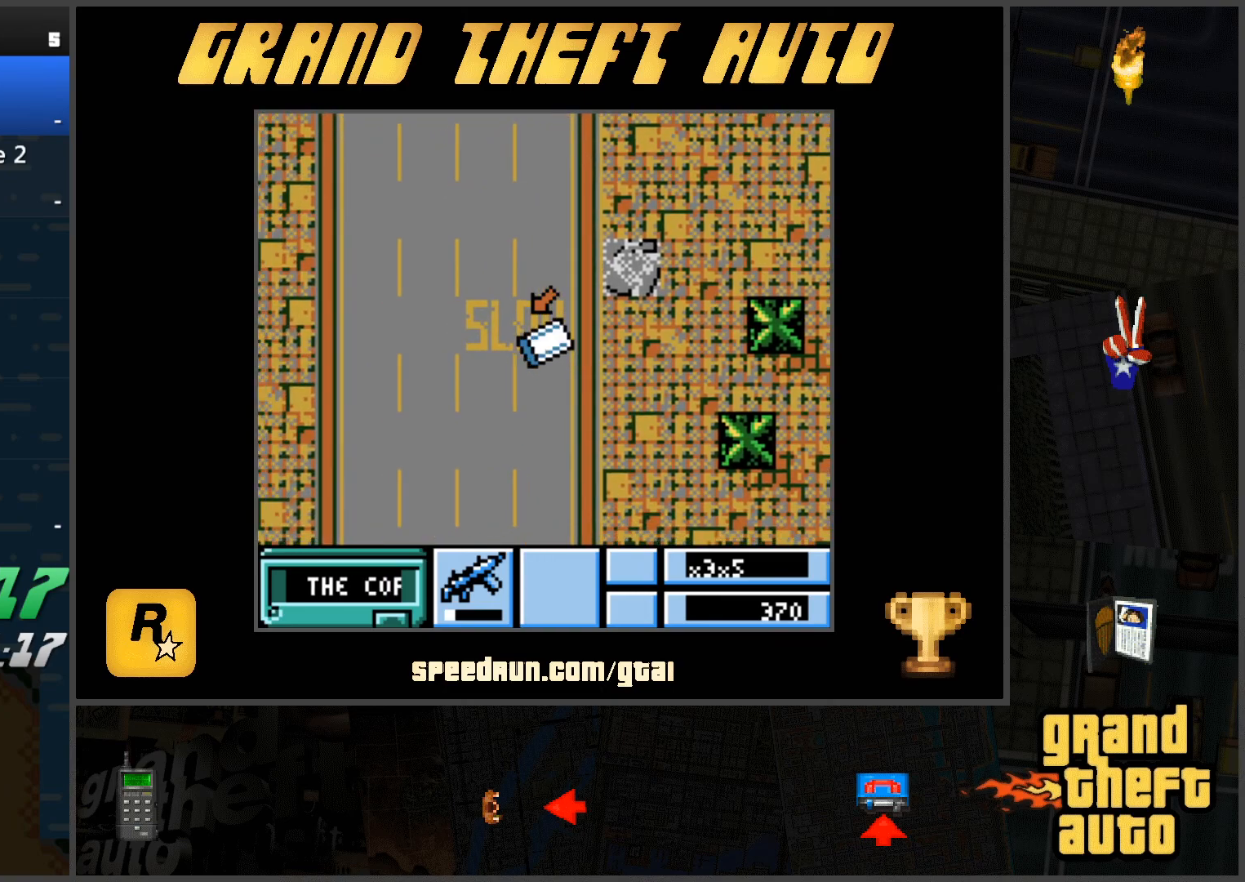
{"keys": ["w"], "events": [[33, "w", "up"], [83, "w", "down"], [417, "d", "up"]]}
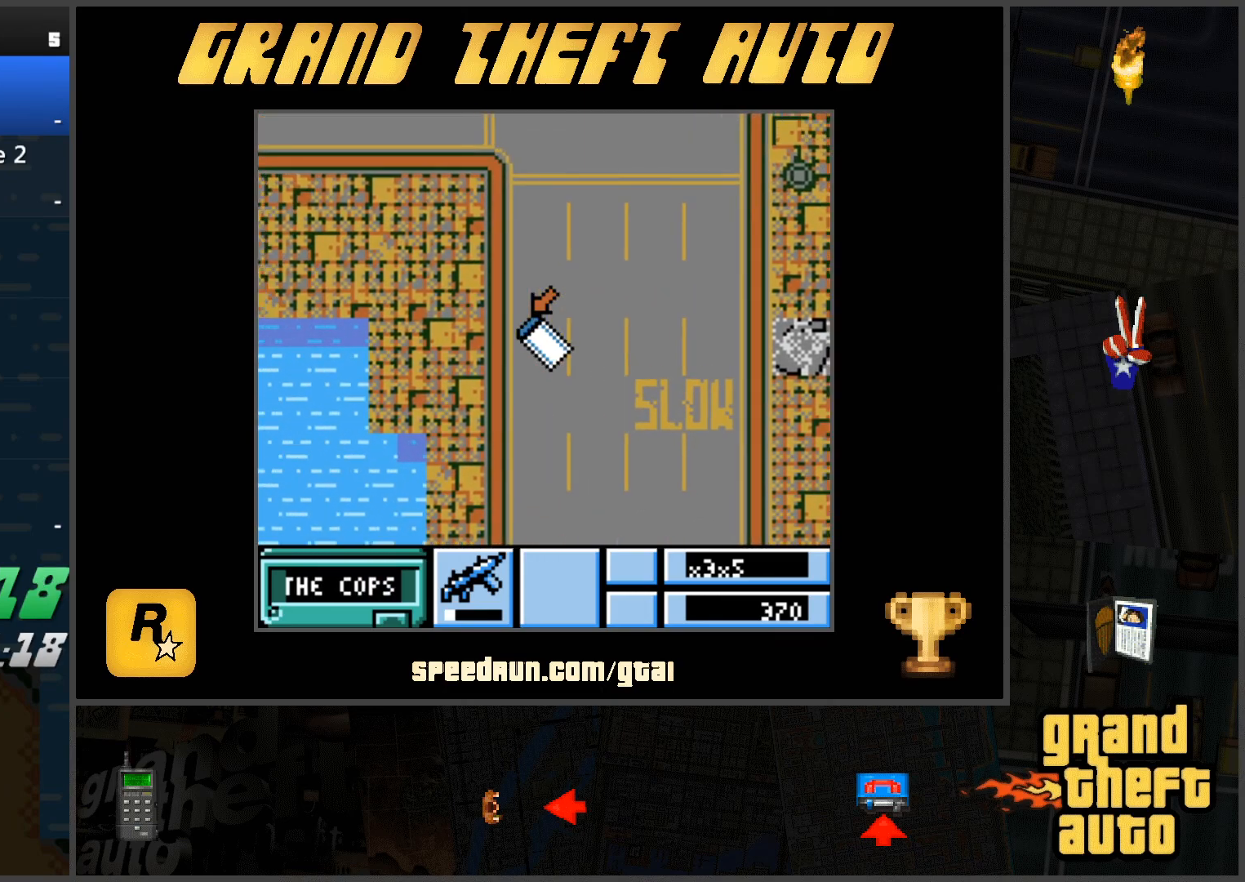
{"keys": ["w"], "events": []}
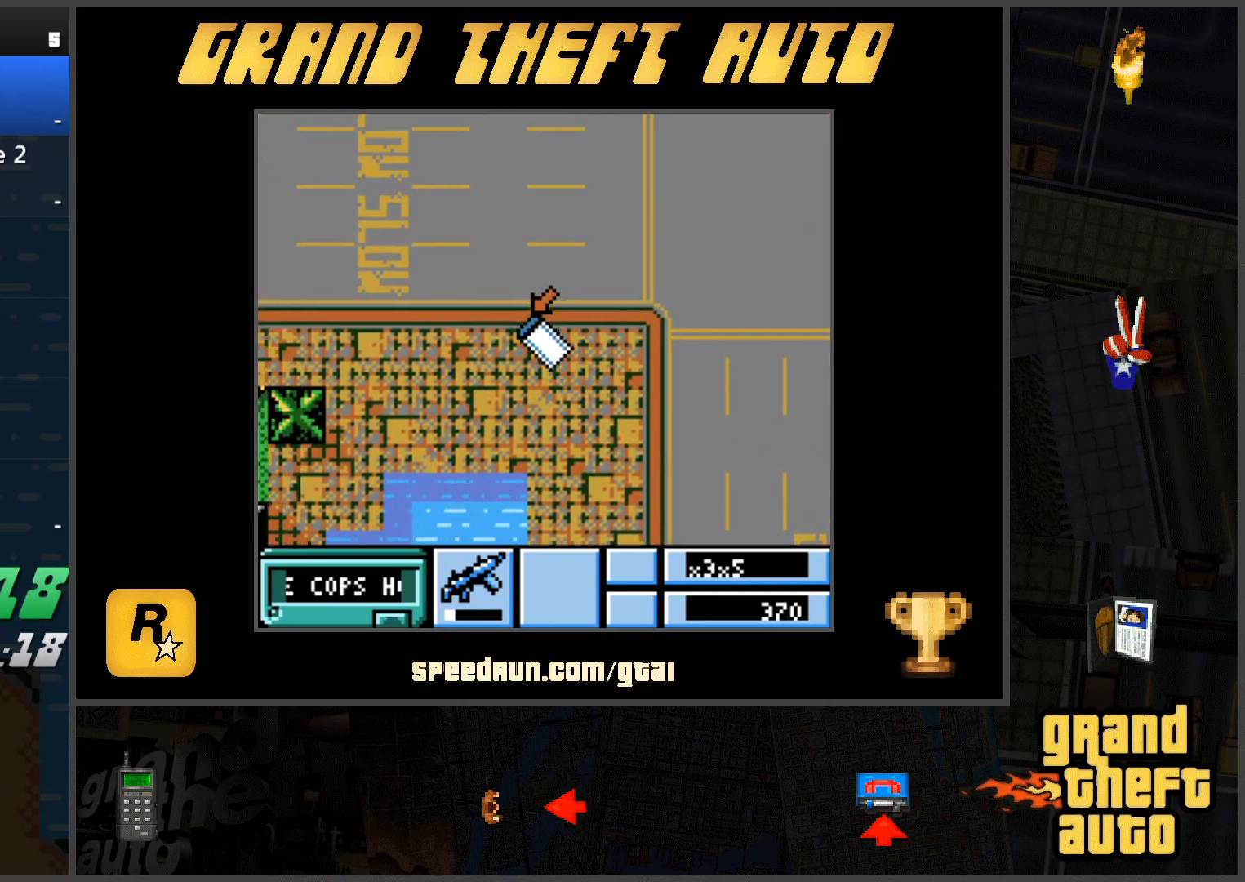
{"keys": ["w"], "events": [[167, "a", "down"], [451, "a", "up"]]}
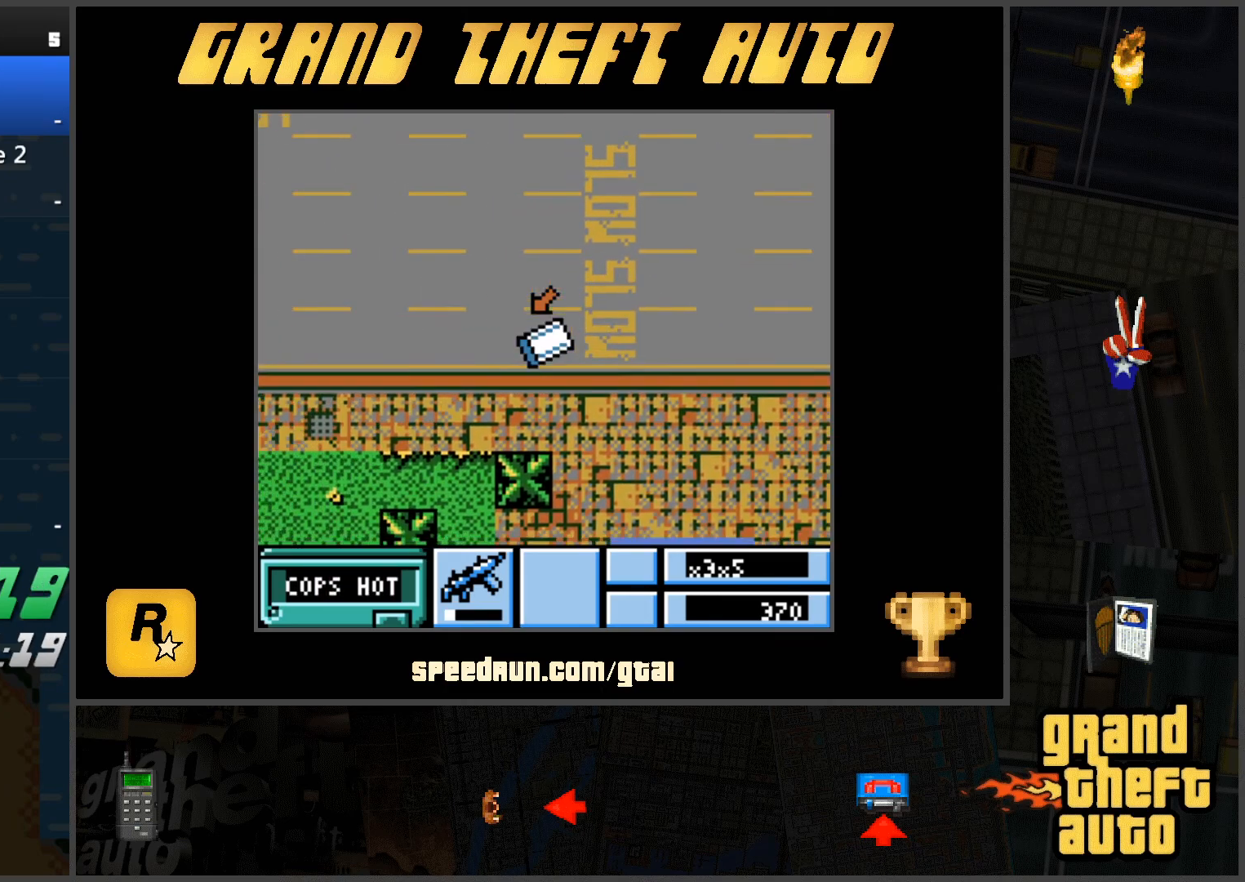
{"keys": ["d", "w"], "events": [[267, "d", "down"]]}
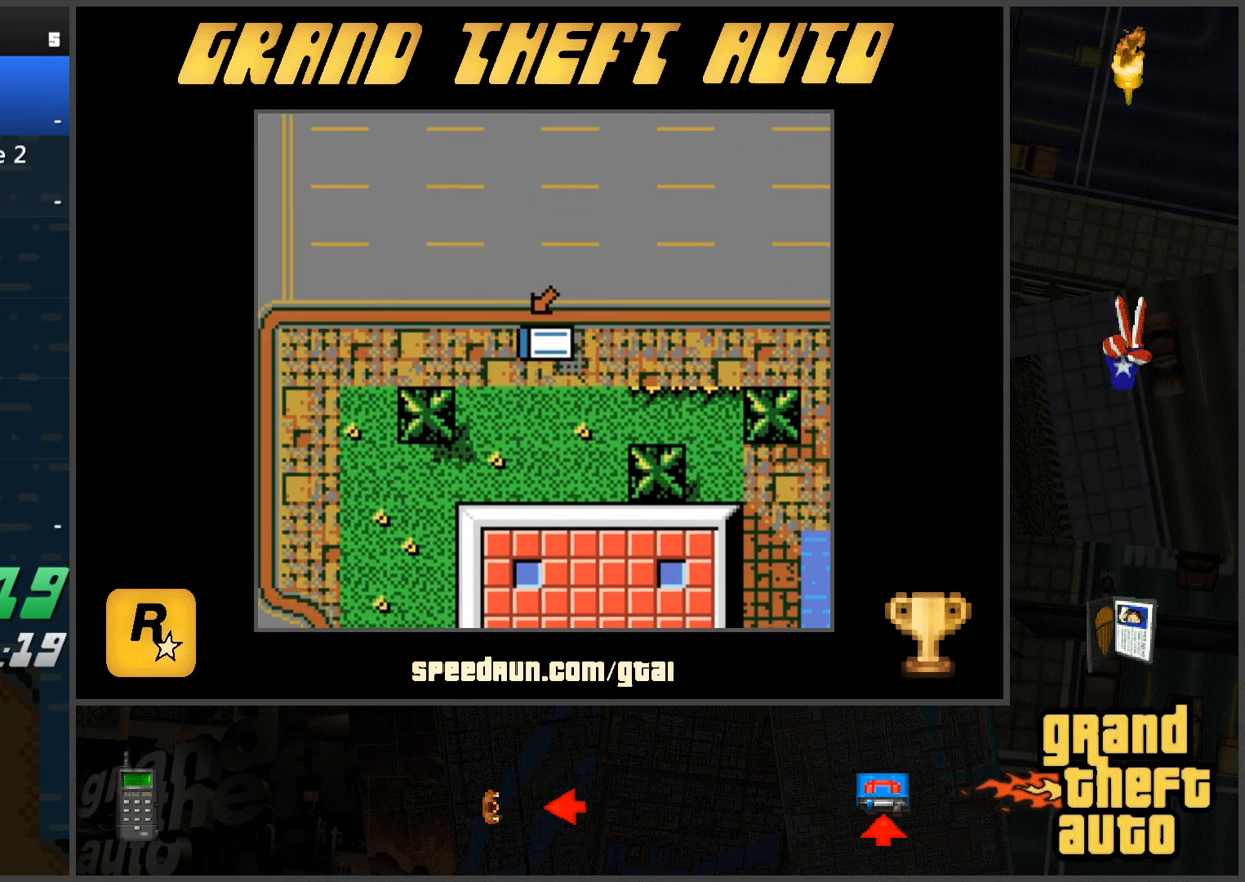
{"keys": ["w"], "events": [[100, "d", "up"], [334, "a", "down"], [467, "a", "up"]]}
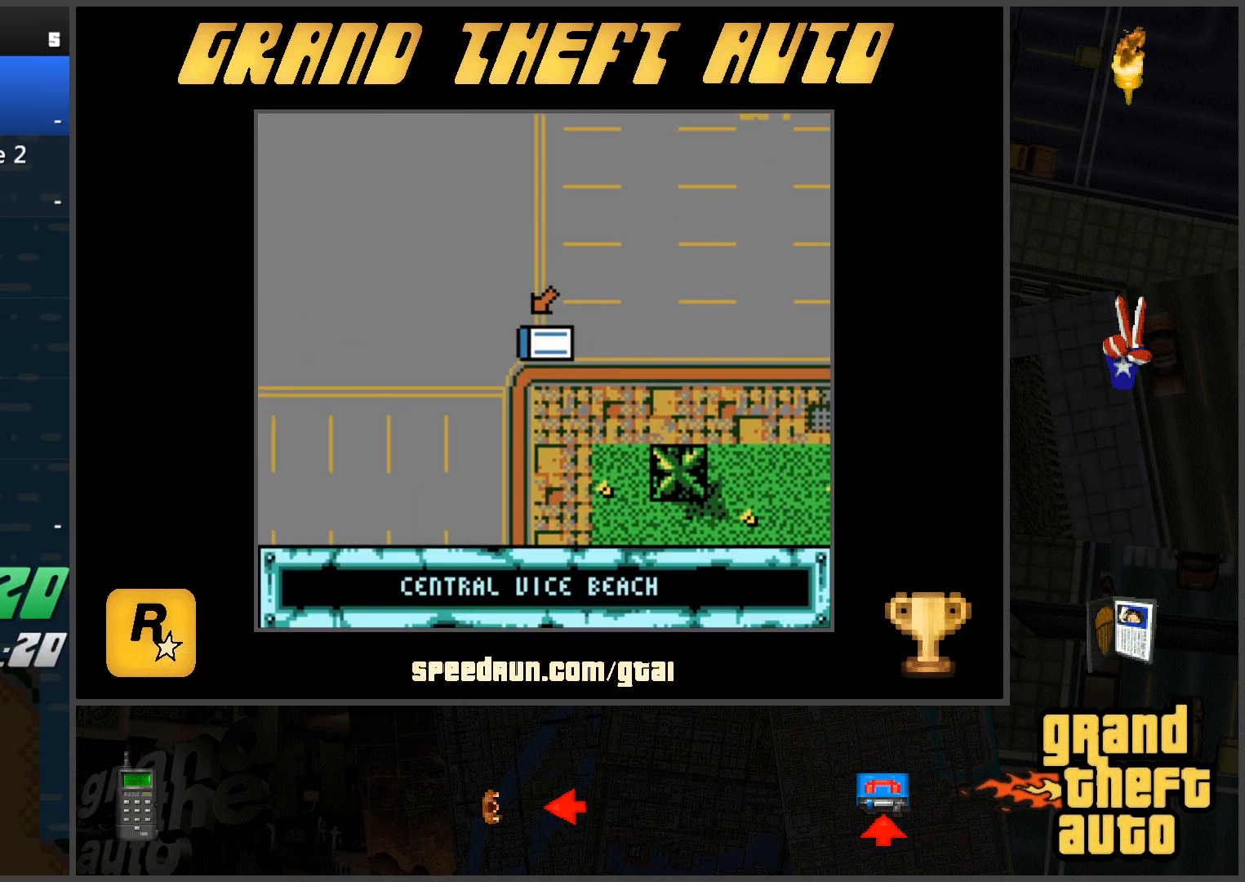
{"keys": ["a", "w"], "events": [[166, "a", "down"]]}
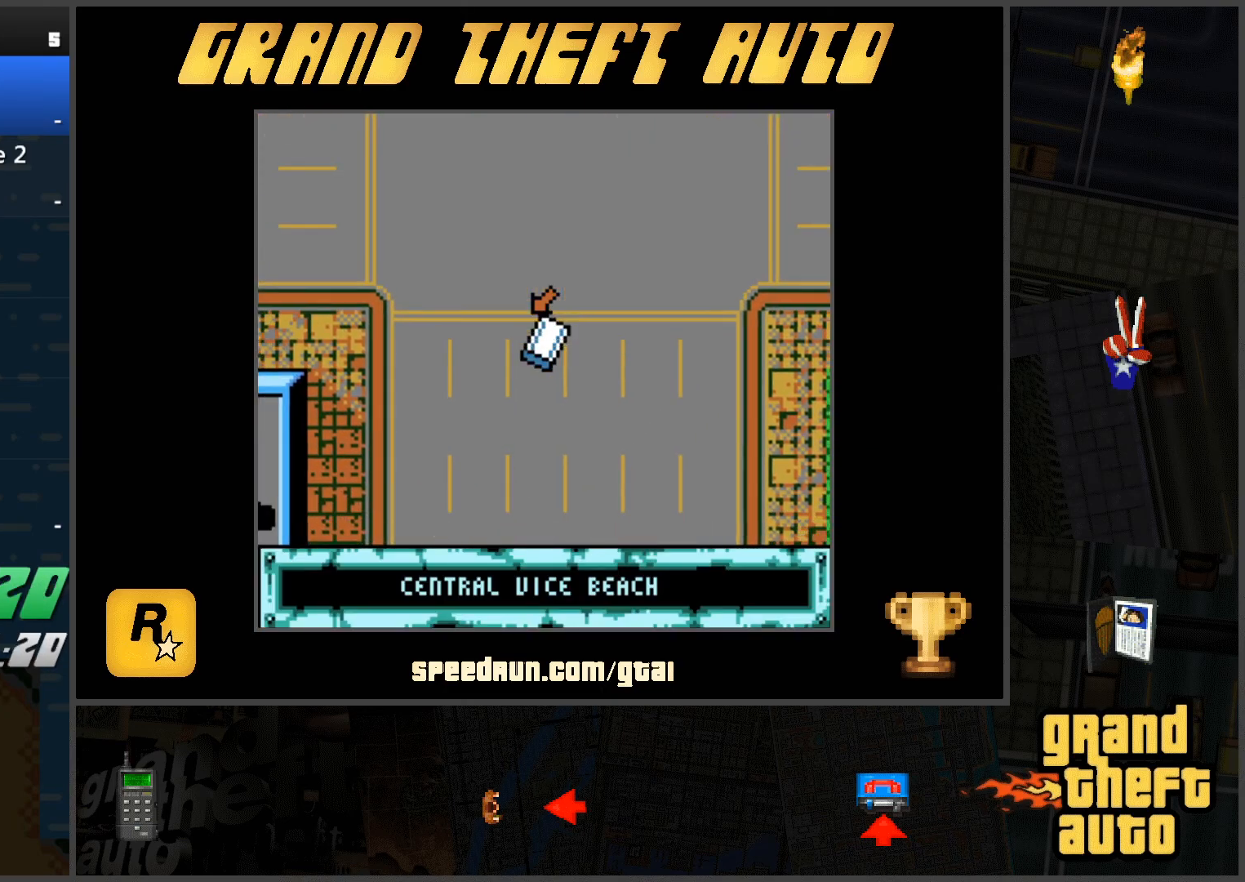
{"keys": ["w"], "events": [[167, "a", "up"]]}
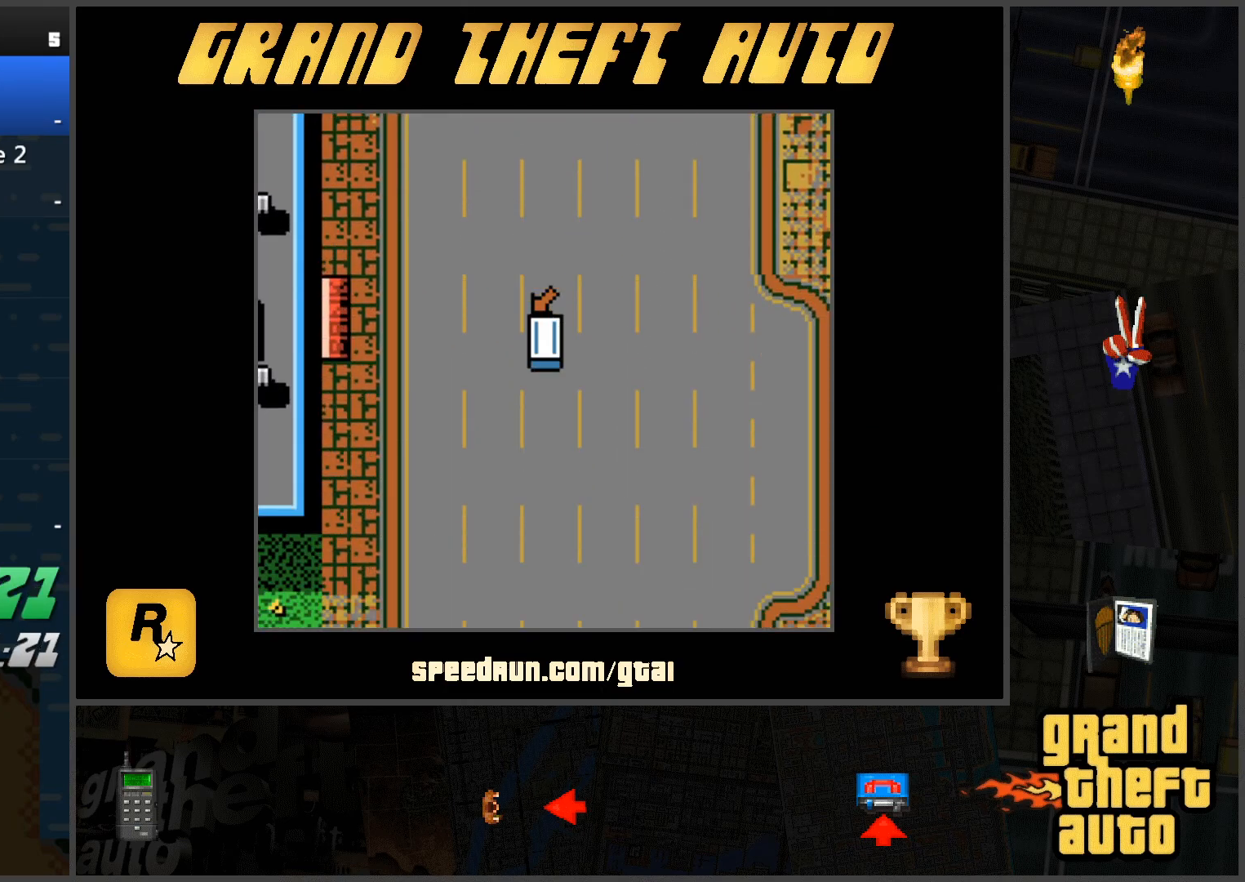
{"keys": ["w"], "events": []}
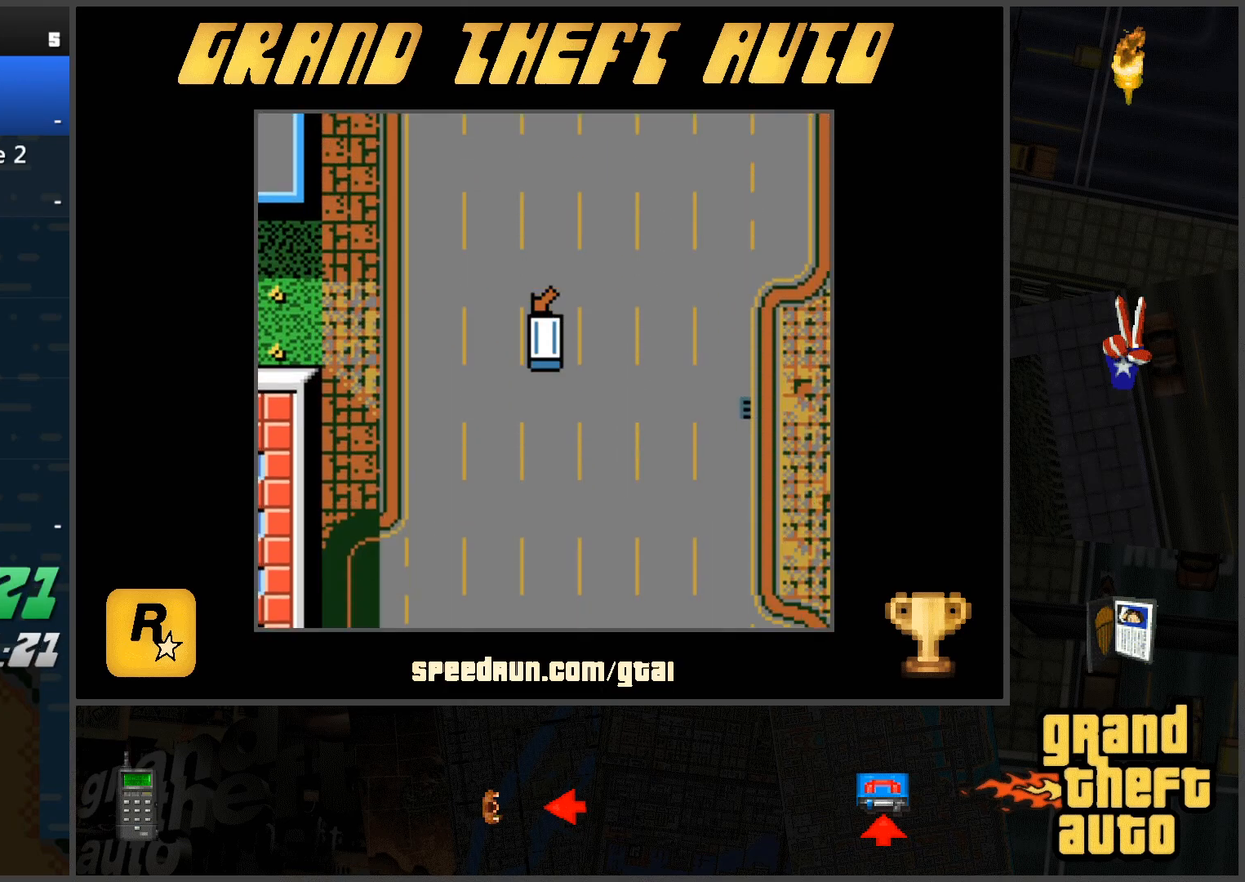
{"keys": ["w"], "events": []}
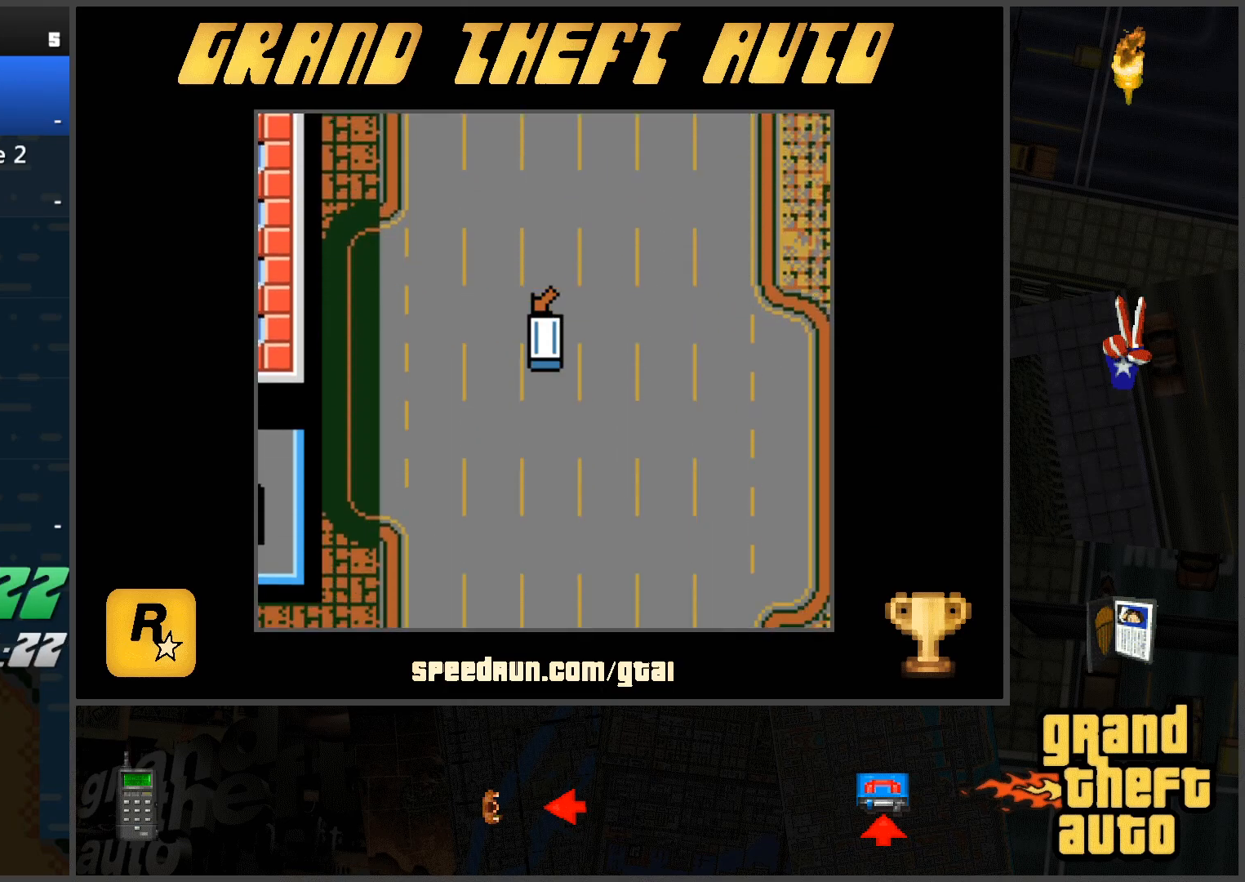
{"keys": ["w"], "events": []}
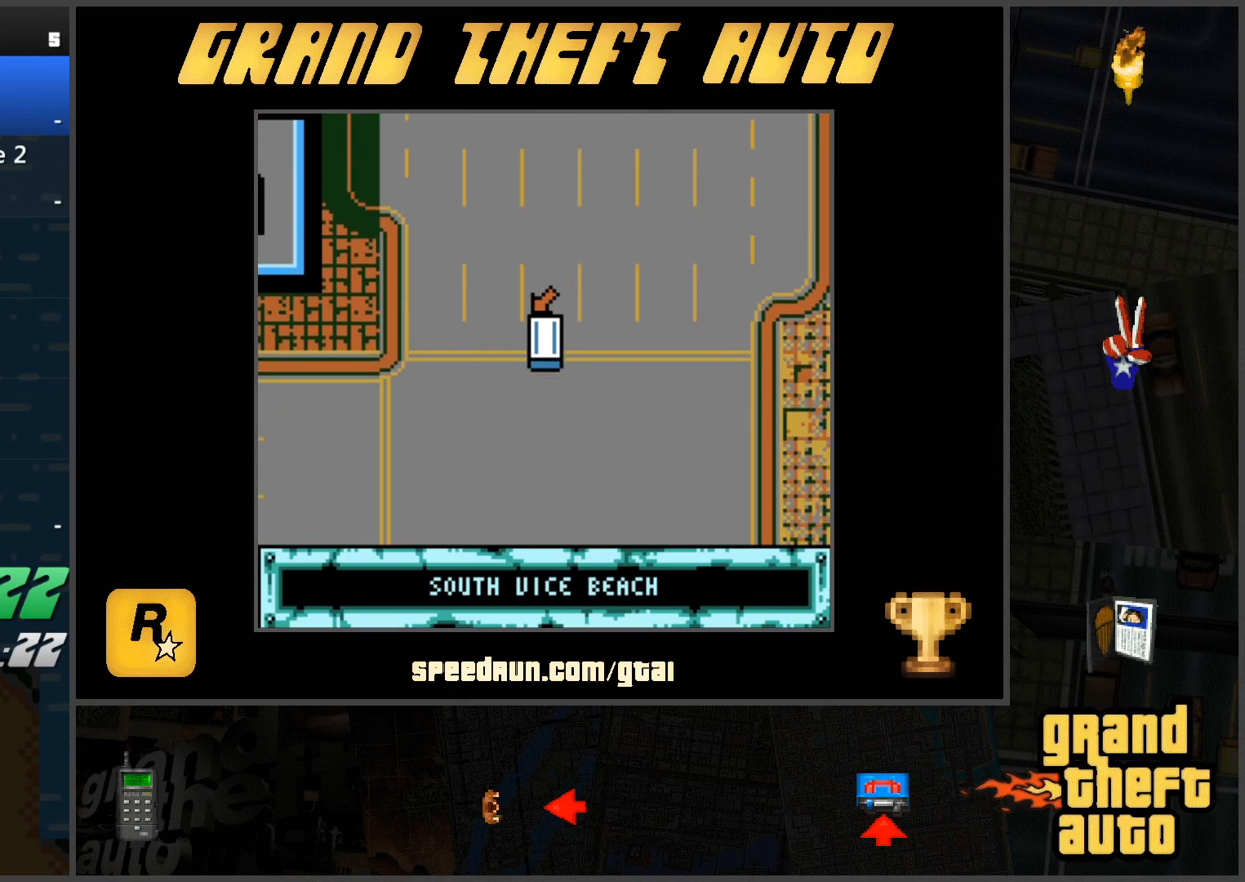
{"keys": ["w"], "events": []}
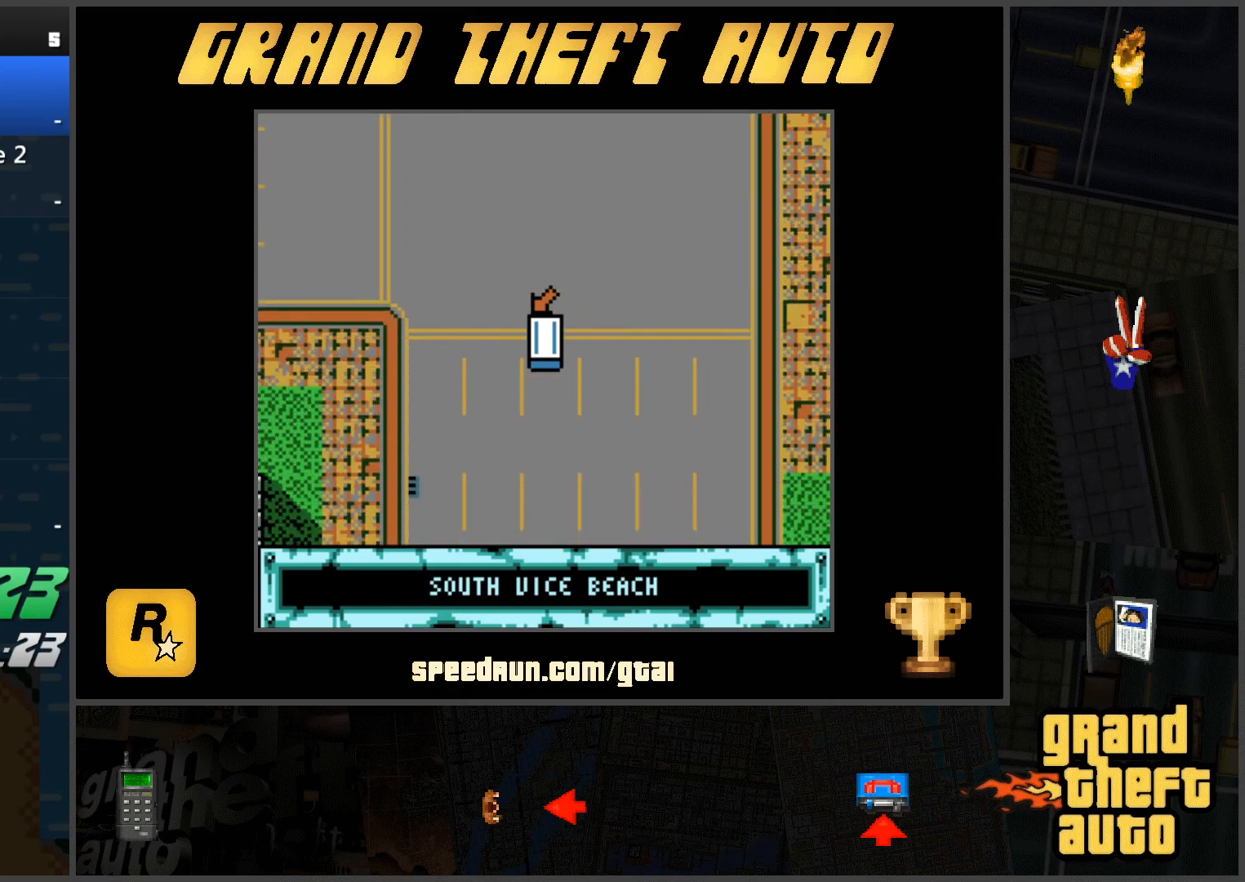
{"keys": ["w"], "events": []}
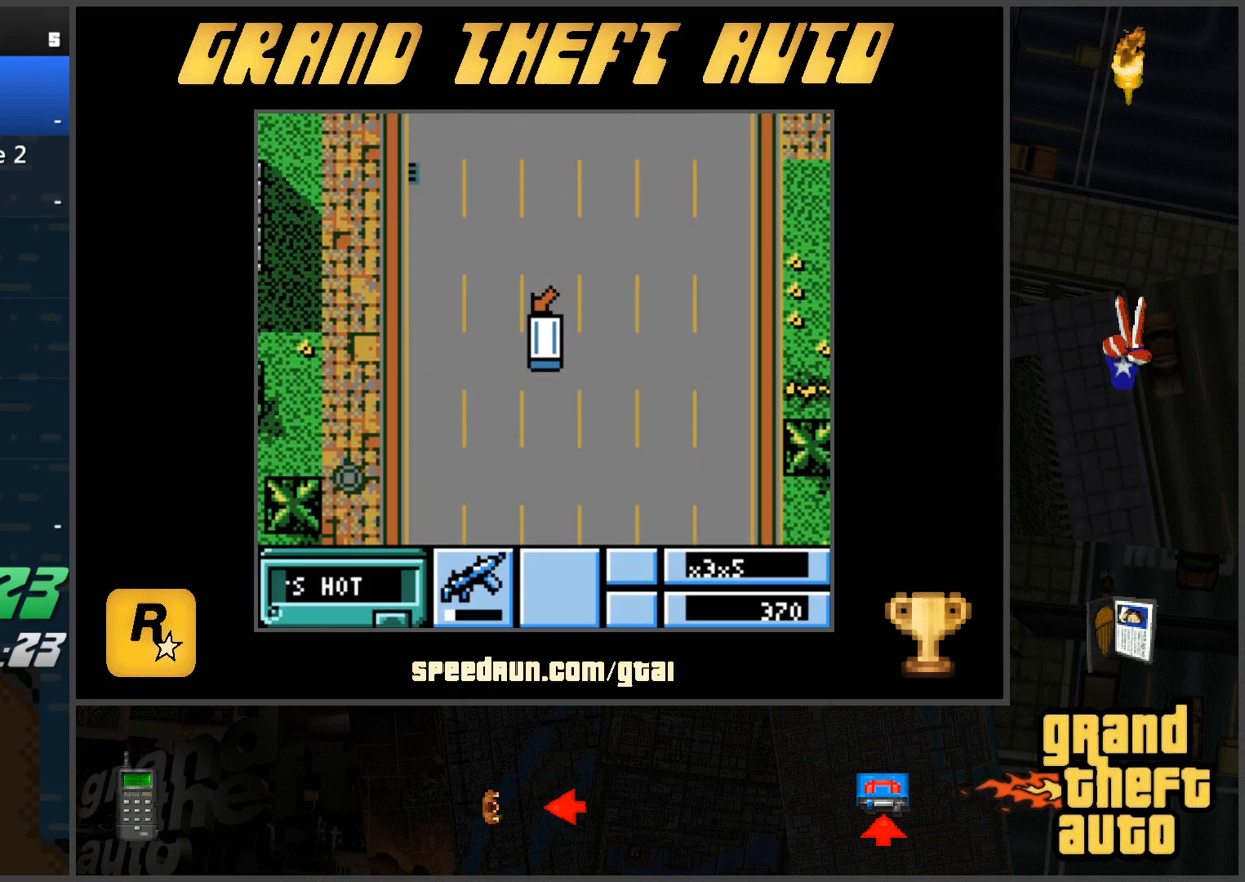
{"keys": ["w"], "events": []}